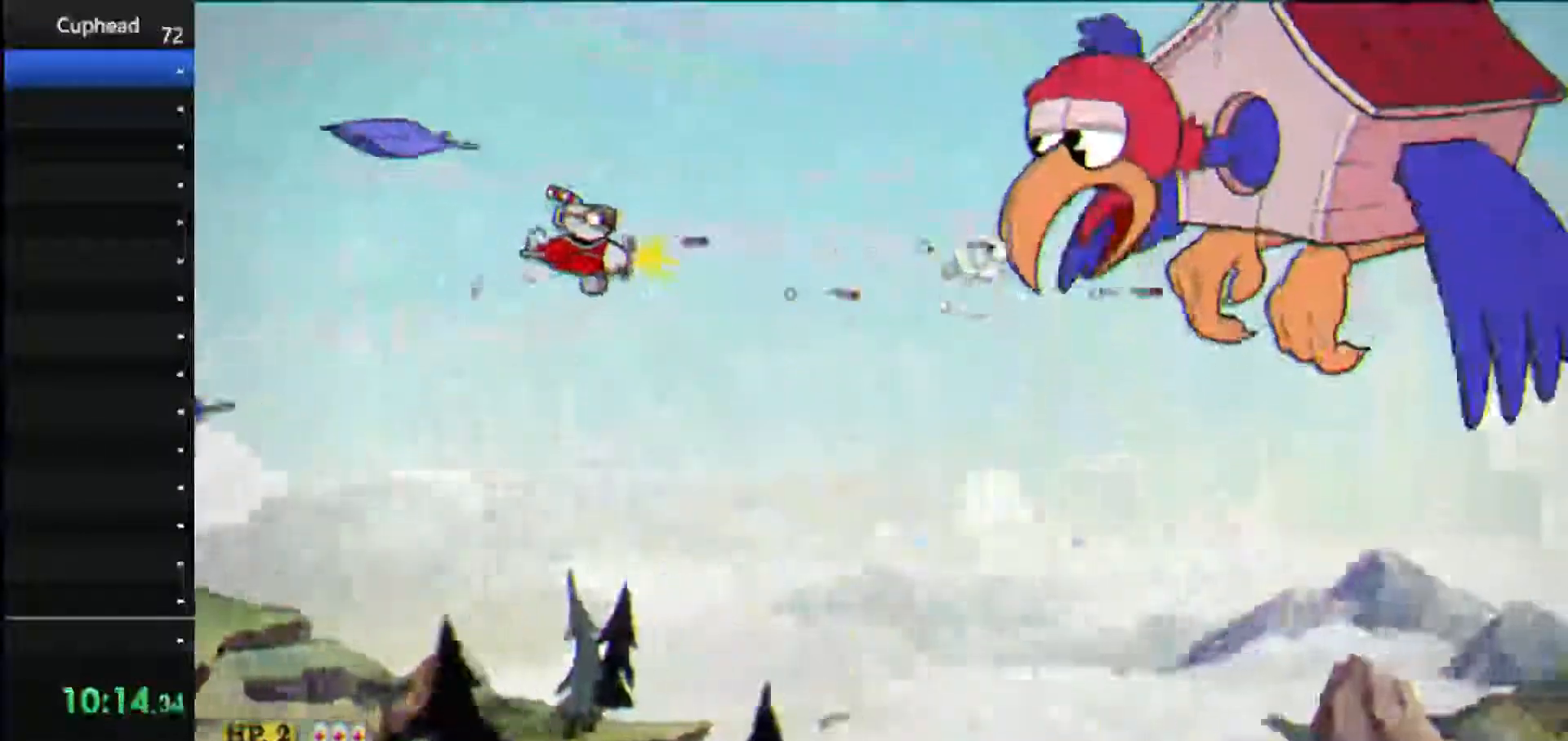
Gameplay with keyboard; each line is a JSON object with the keys held at the frame after it. "events" lists presses ("down") and releases ("up") of "dash", "down", "ex", "jump", "left", "lock", "right", "shoot", "up" and "weapon" between this image and that frame as [ms after this image, input, new state], when the widget could be followed in between. No other keys are recorded. Mouse input is not recorded. Key names are as the overlay labels them; some are game actions (e.g. jump) rather than physical keys.
{"keys": ["shoot"], "events": [[312, "up", "up"], [354, "right", "up"]]}
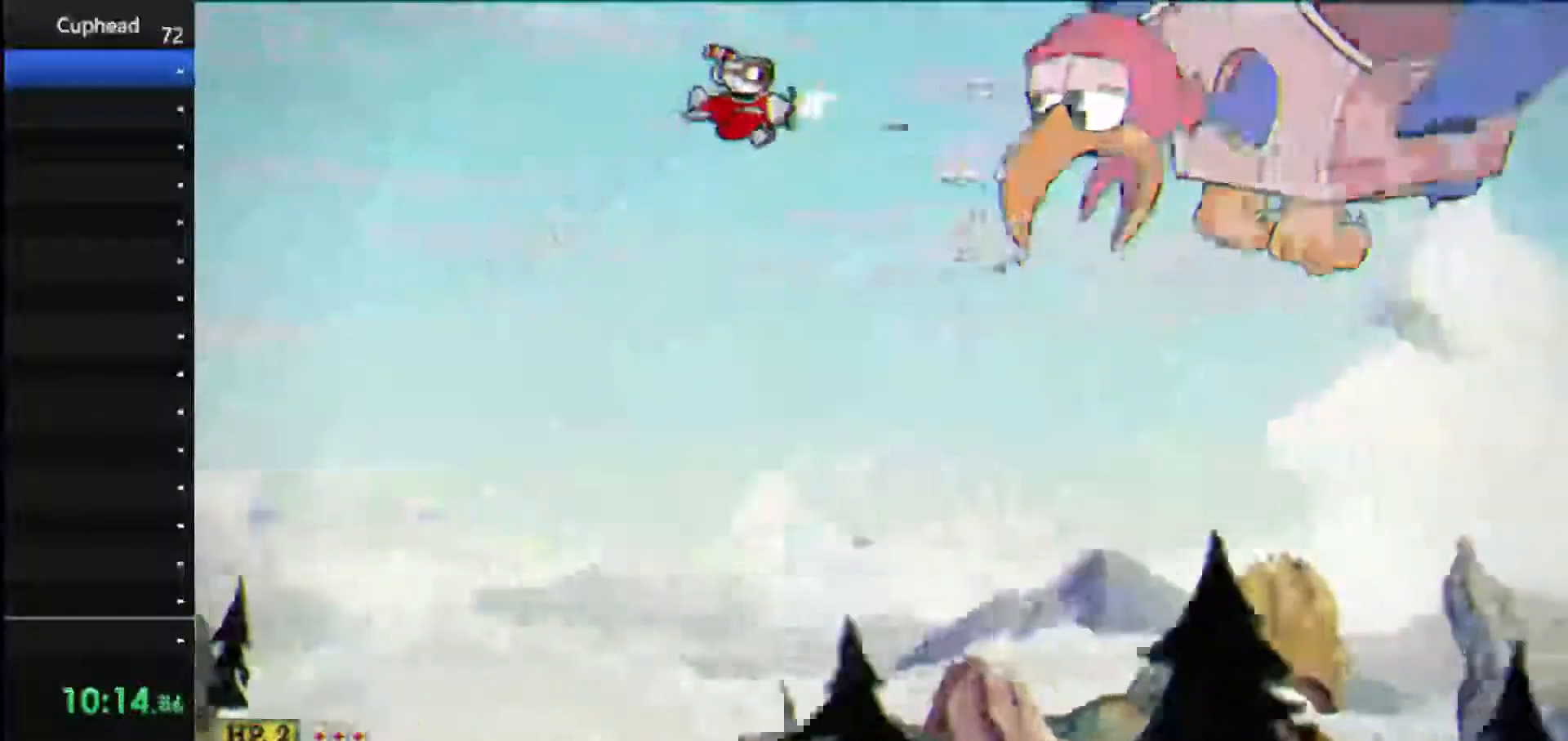
{"keys": ["down", "left", "shoot"], "events": [[375, "down", "down"], [375, "left", "down"]]}
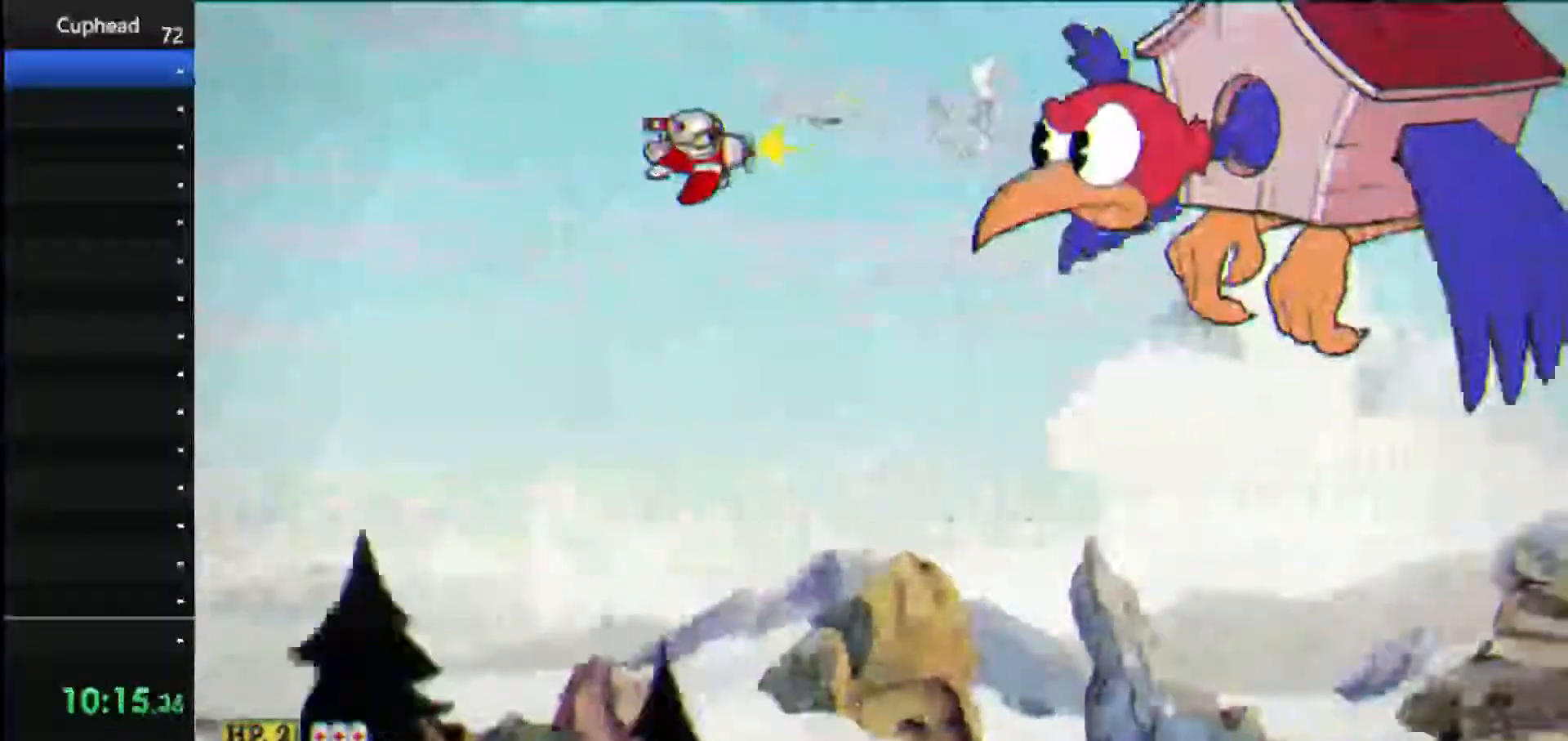
{"keys": ["down", "left", "shoot"], "events": [[21, "down", "up"], [21, "left", "up"], [104, "down", "down"], [104, "left", "down"], [208, "down", "up"], [250, "left", "up"], [292, "down", "down"], [292, "left", "down"], [396, "left", "up"], [438, "down", "up"], [479, "down", "down"], [479, "left", "down"]]}
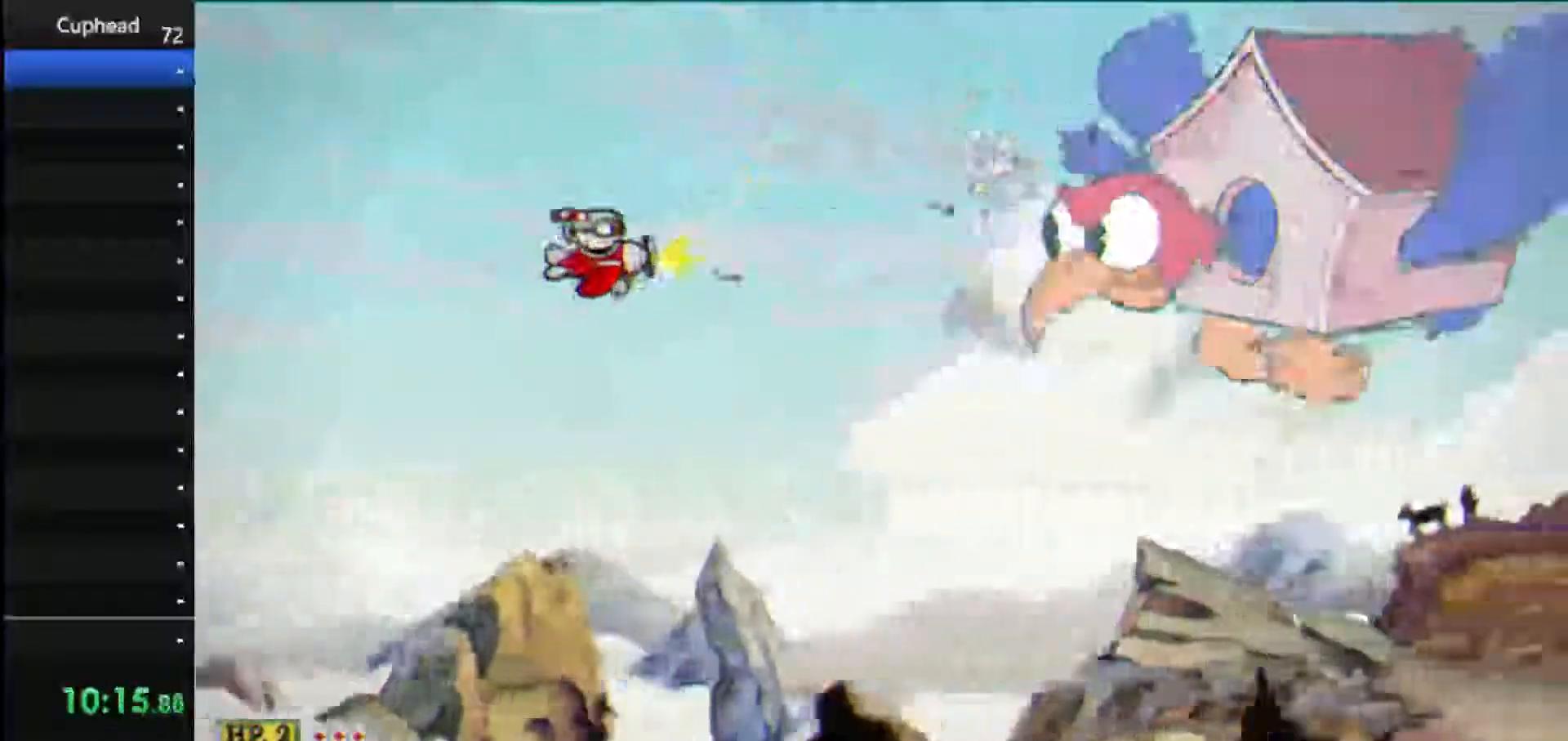
{"keys": ["shoot"], "events": [[62, "down", "up"], [62, "left", "up"], [167, "down", "down"], [167, "left", "down"], [271, "down", "up"], [271, "left", "up"], [354, "down", "down"], [354, "left", "down"], [396, "down", "up"], [396, "left", "up"]]}
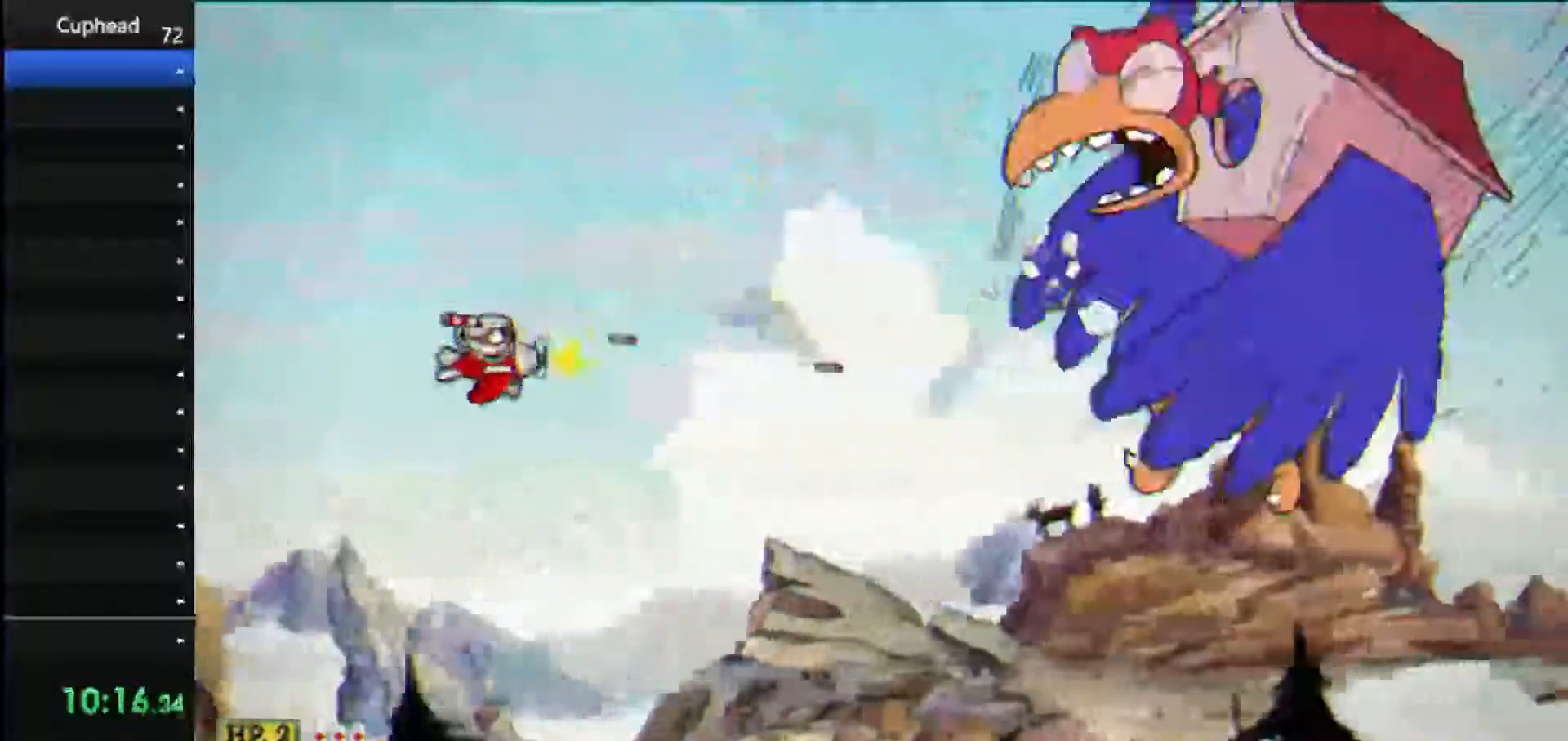
{"keys": ["shoot"], "events": [[83, "up", "down"], [188, "right", "down"], [458, "right", "up"], [458, "up", "up"]]}
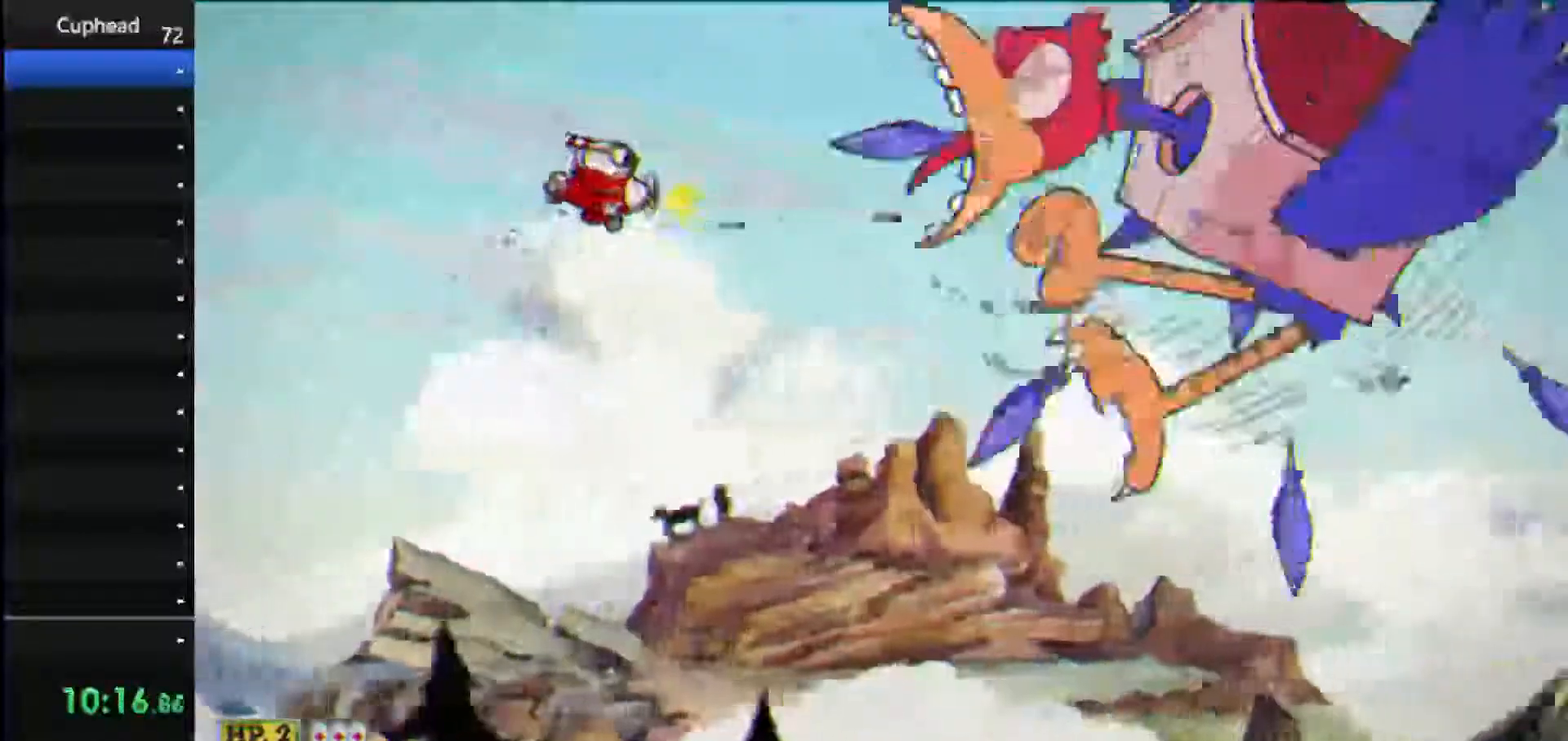
{"keys": ["shoot"], "events": [[104, "down", "down"], [250, "down", "up"], [250, "right", "down"], [375, "right", "up"]]}
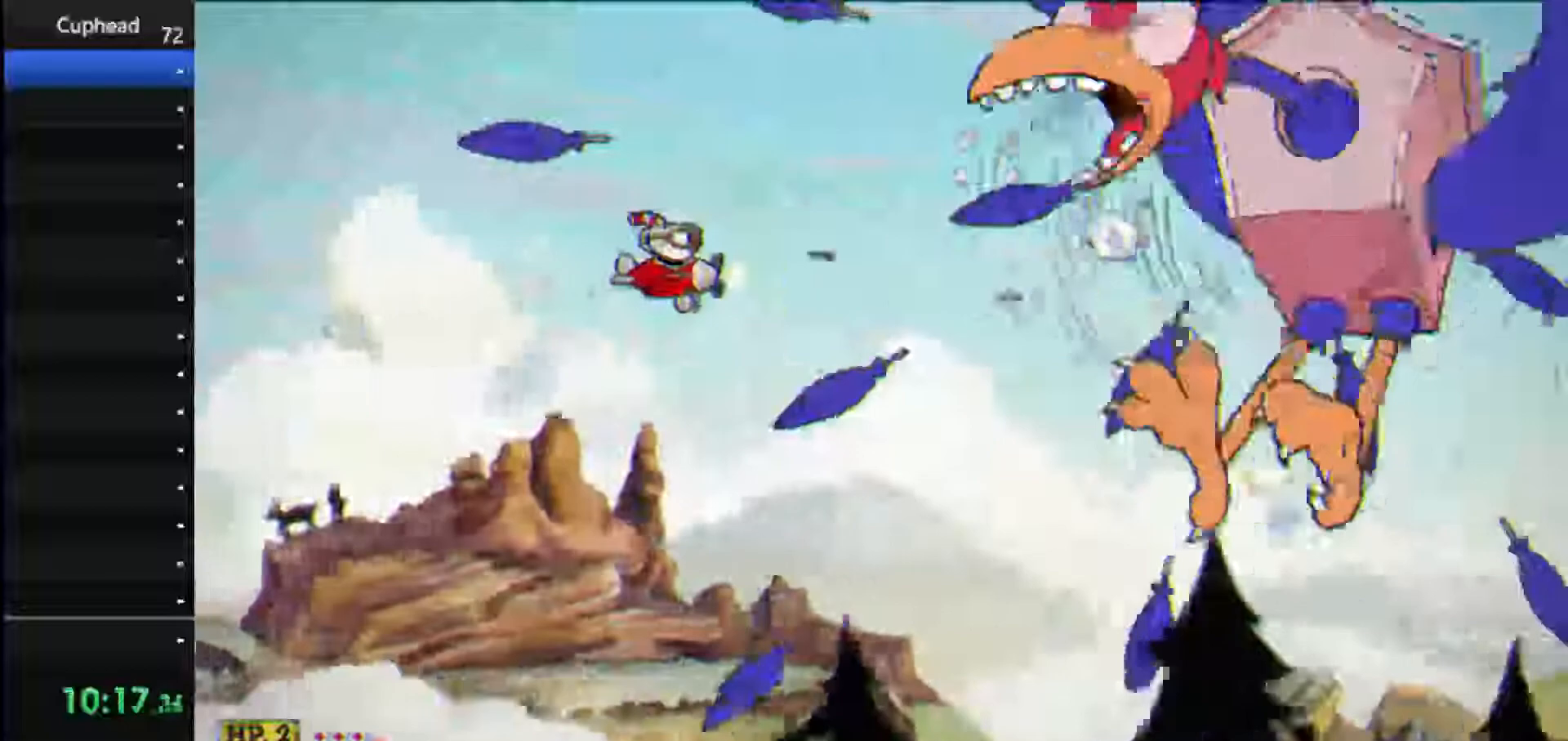
{"keys": ["shoot"], "events": [[21, "up", "down"], [167, "left", "down"], [271, "left", "up"], [271, "up", "up"]]}
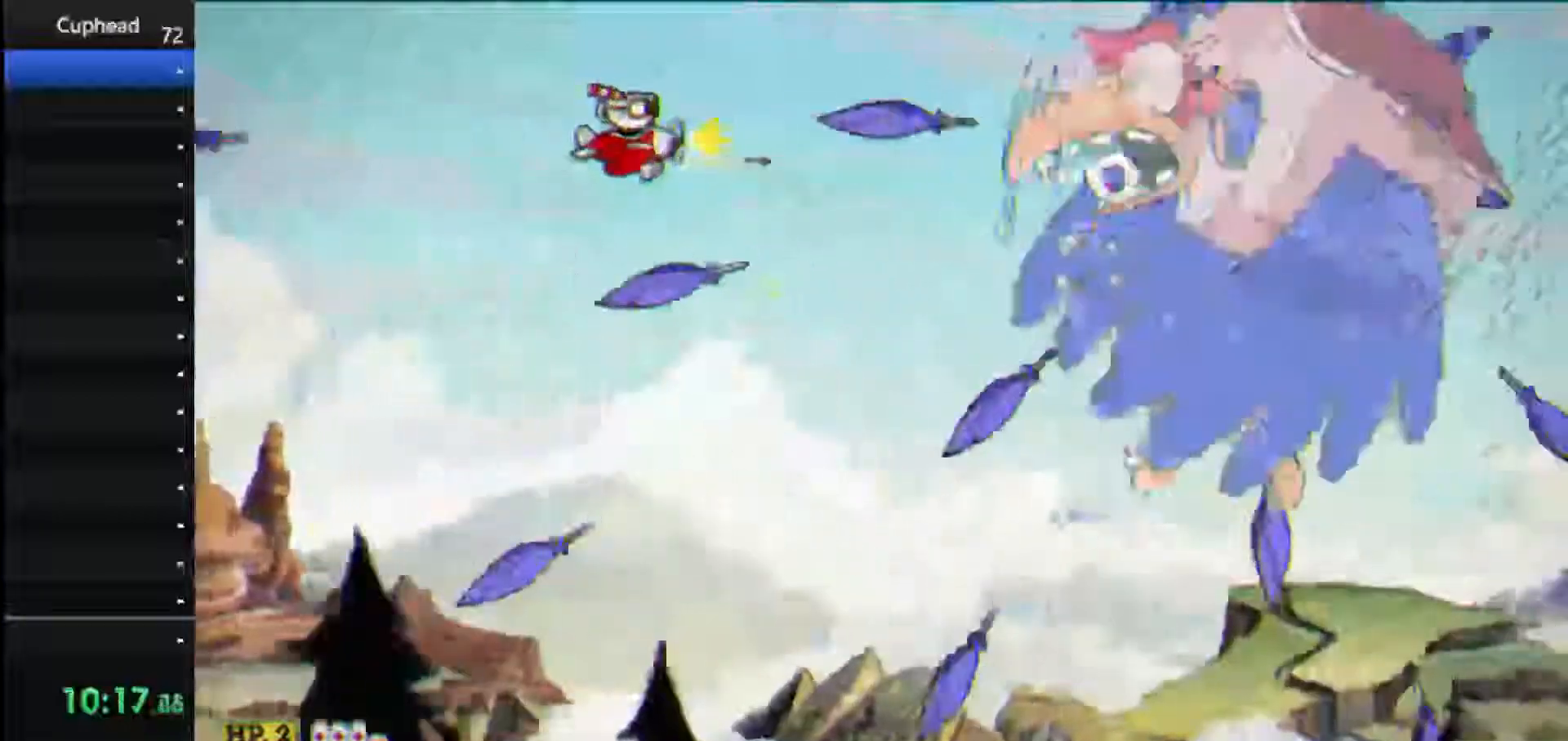
{"keys": ["shoot"], "events": [[42, "down", "down"], [188, "down", "up"]]}
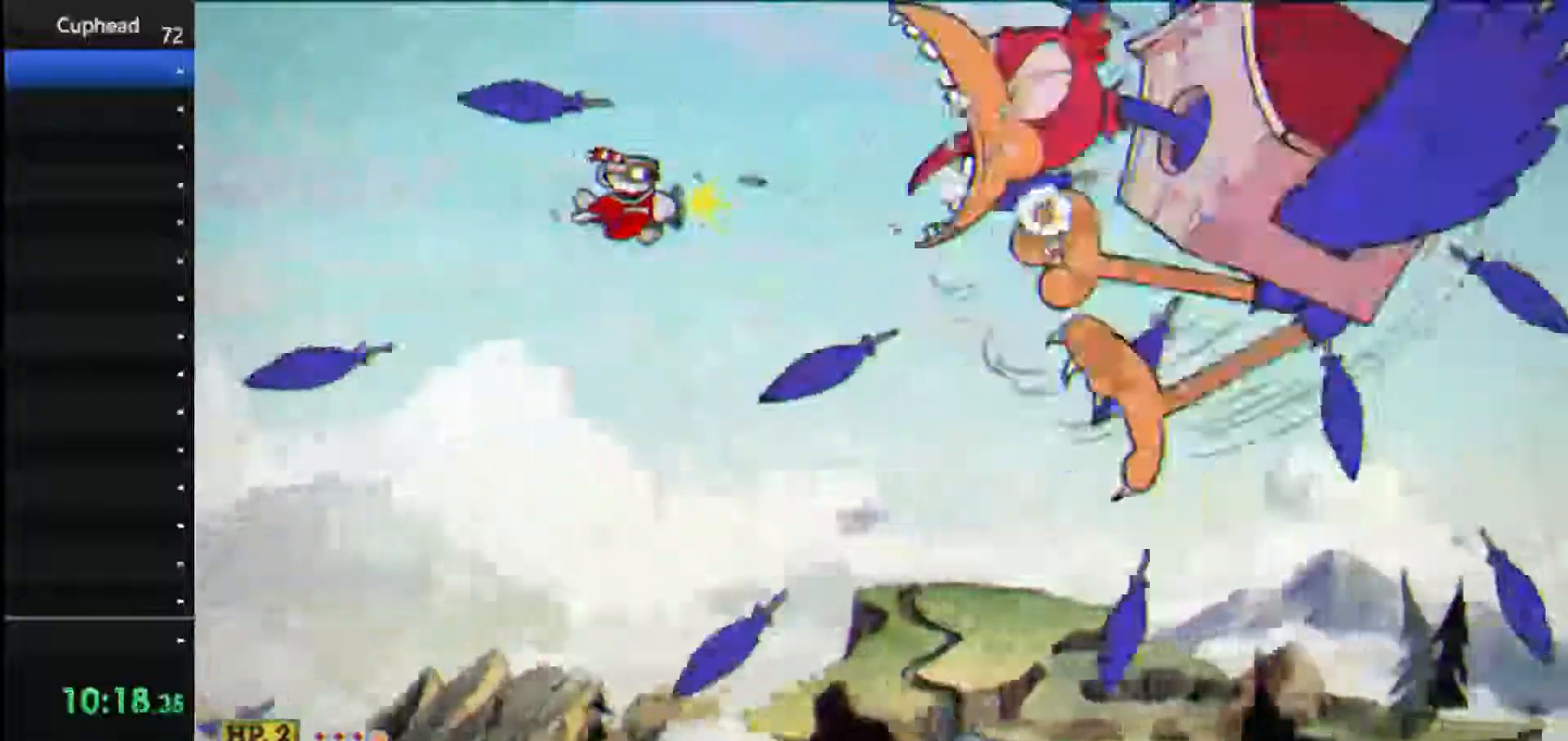
{"keys": ["shoot"], "events": [[104, "up", "down"], [188, "up", "up"]]}
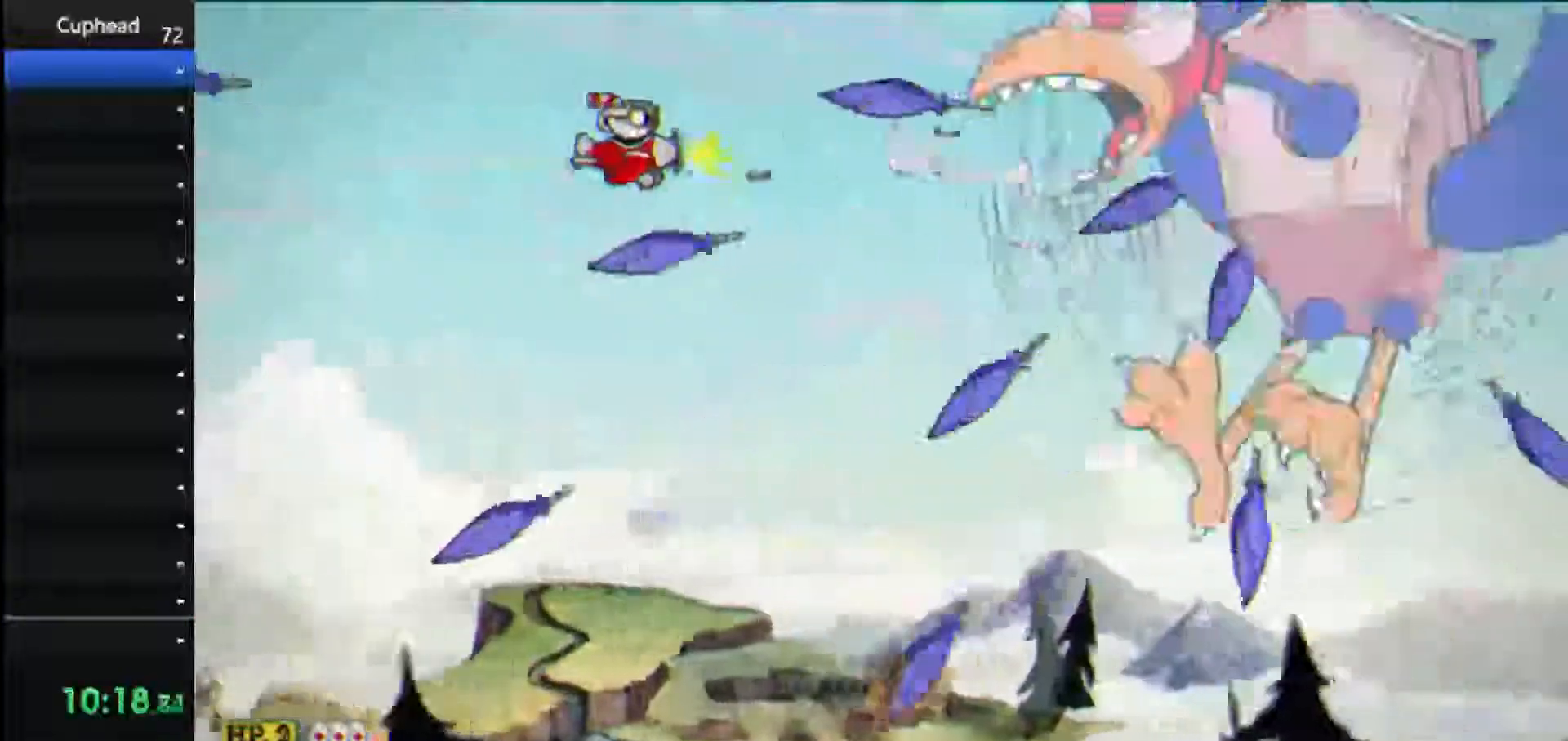
{"keys": ["shoot", "up"], "events": [[21, "down", "down"], [167, "down", "up"], [438, "up", "down"]]}
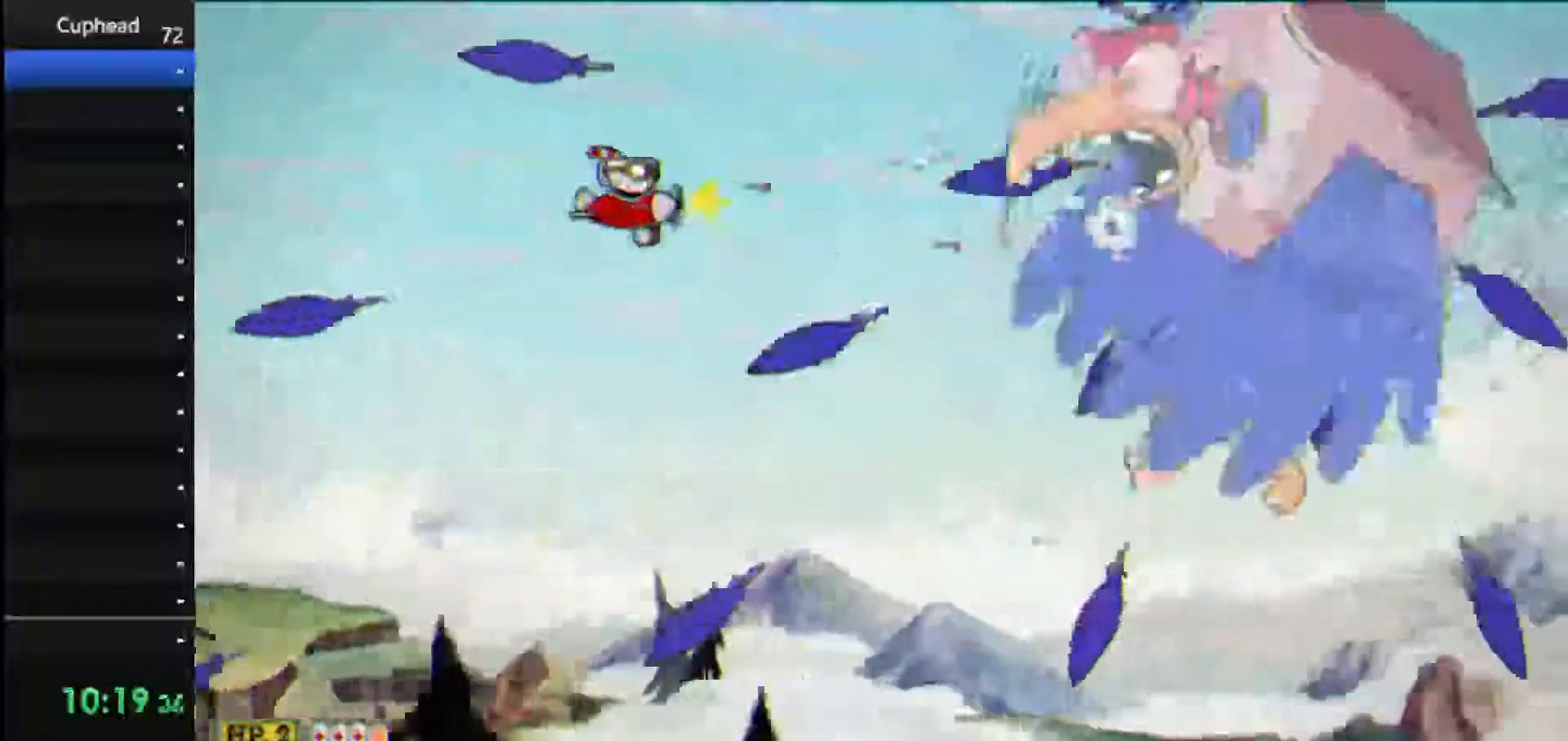
{"keys": ["shoot"], "events": [[83, "up", "up"]]}
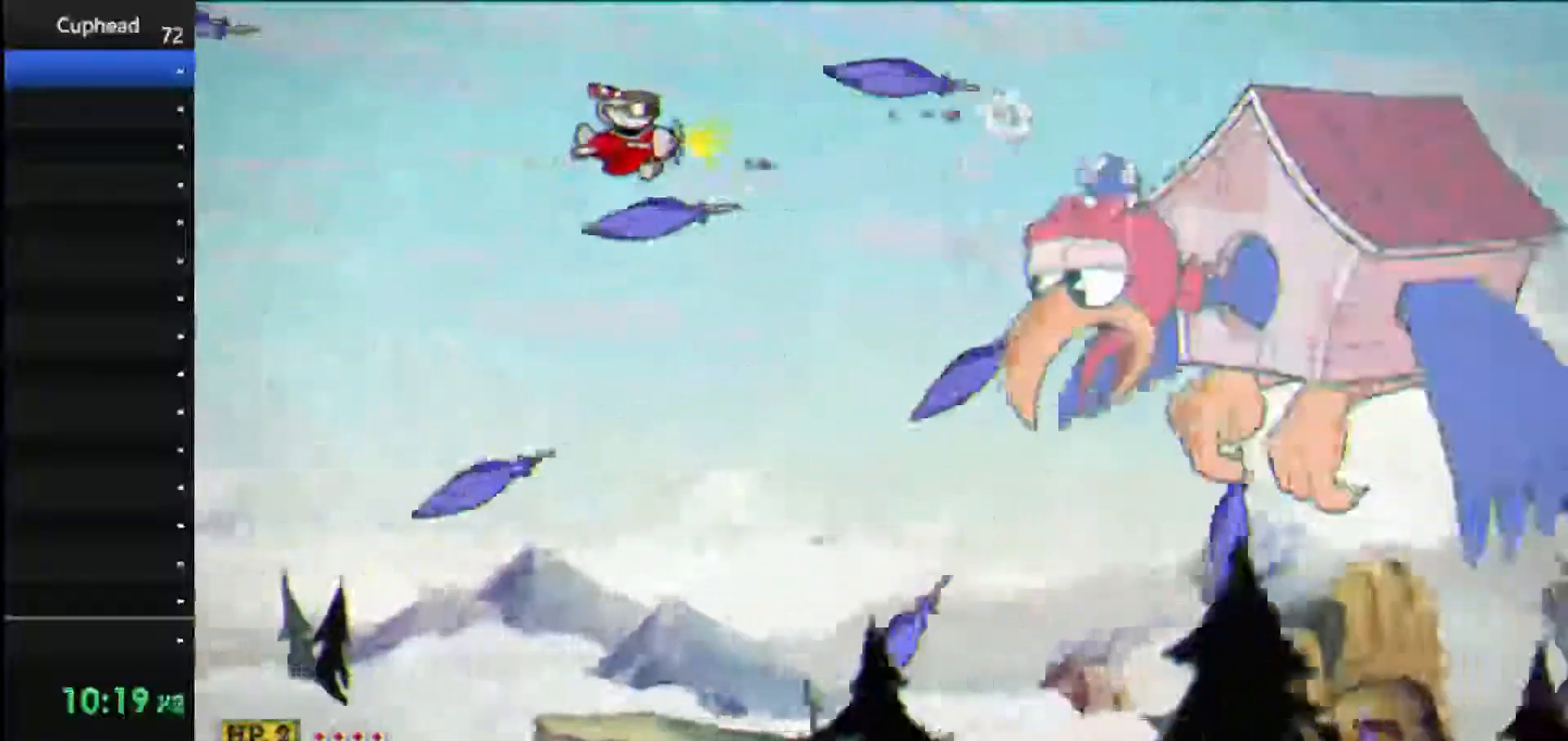
{"keys": ["dash", "down", "right", "shoot"], "events": [[146, "down", "down"], [250, "down", "up"], [292, "down", "down"], [333, "right", "down"], [438, "dash", "down"]]}
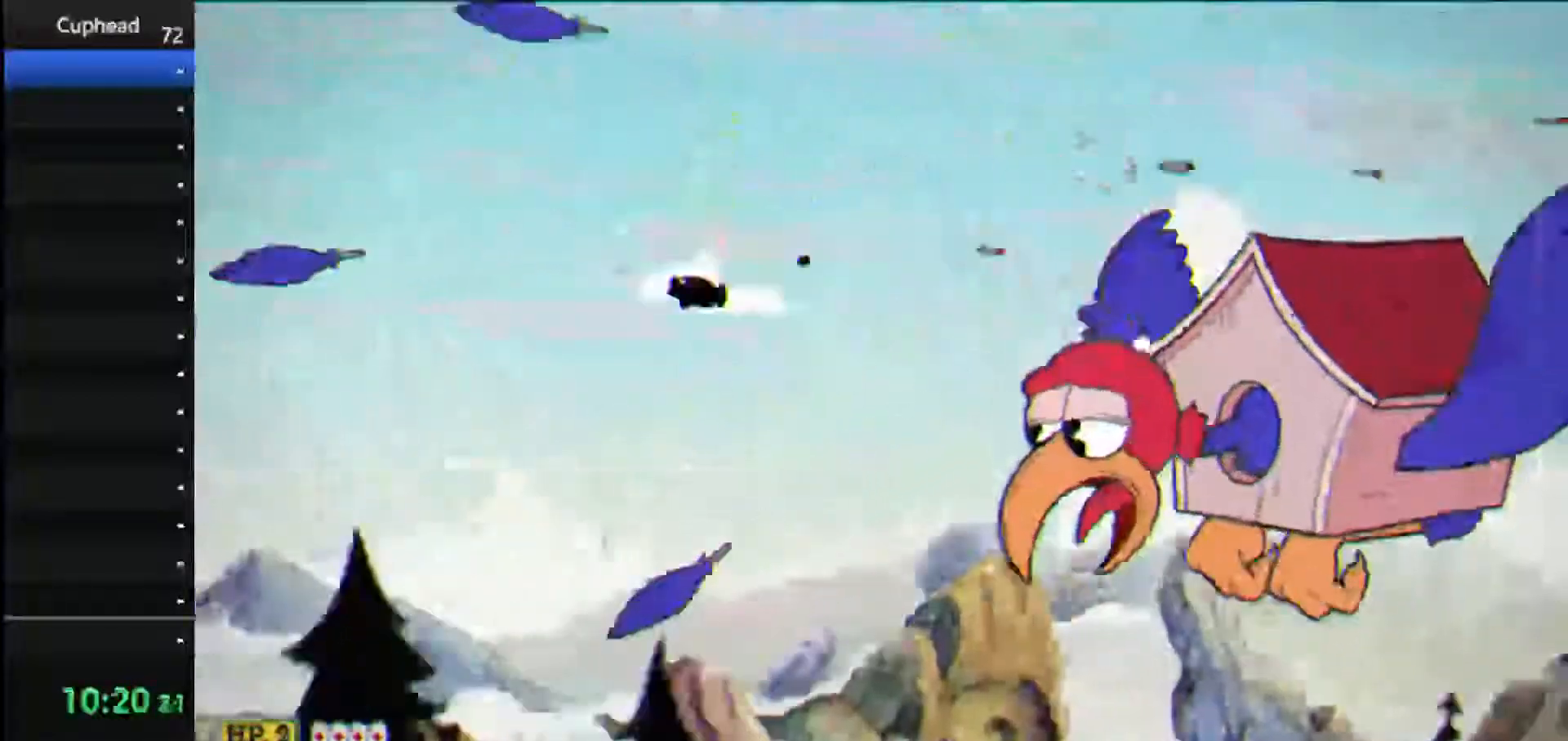
{"keys": ["shoot"], "events": [[62, "right", "up"], [125, "left", "down"], [167, "left", "up"], [396, "down", "up"], [458, "dash", "up"]]}
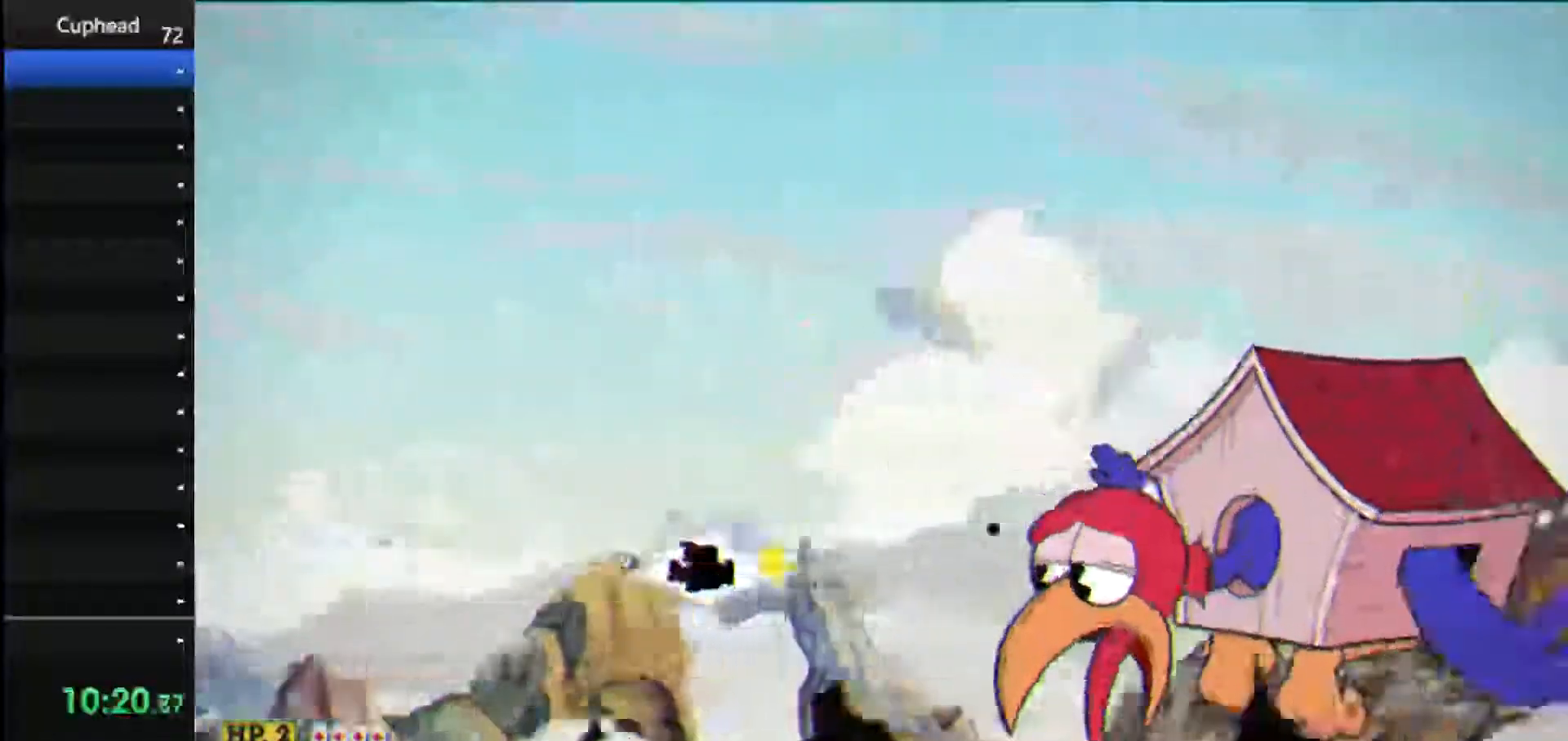
{"keys": ["shoot"], "events": []}
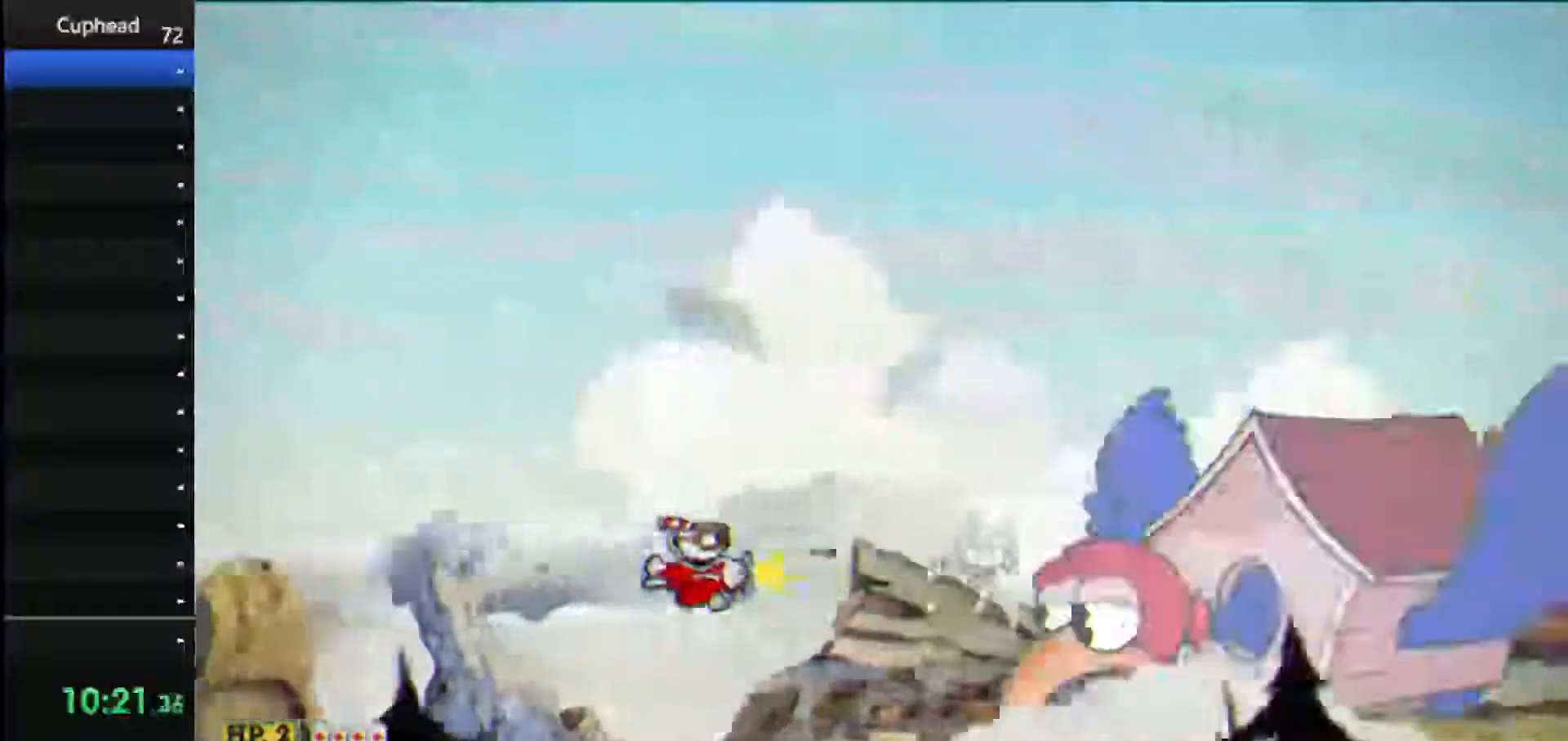
{"keys": ["shoot"], "events": []}
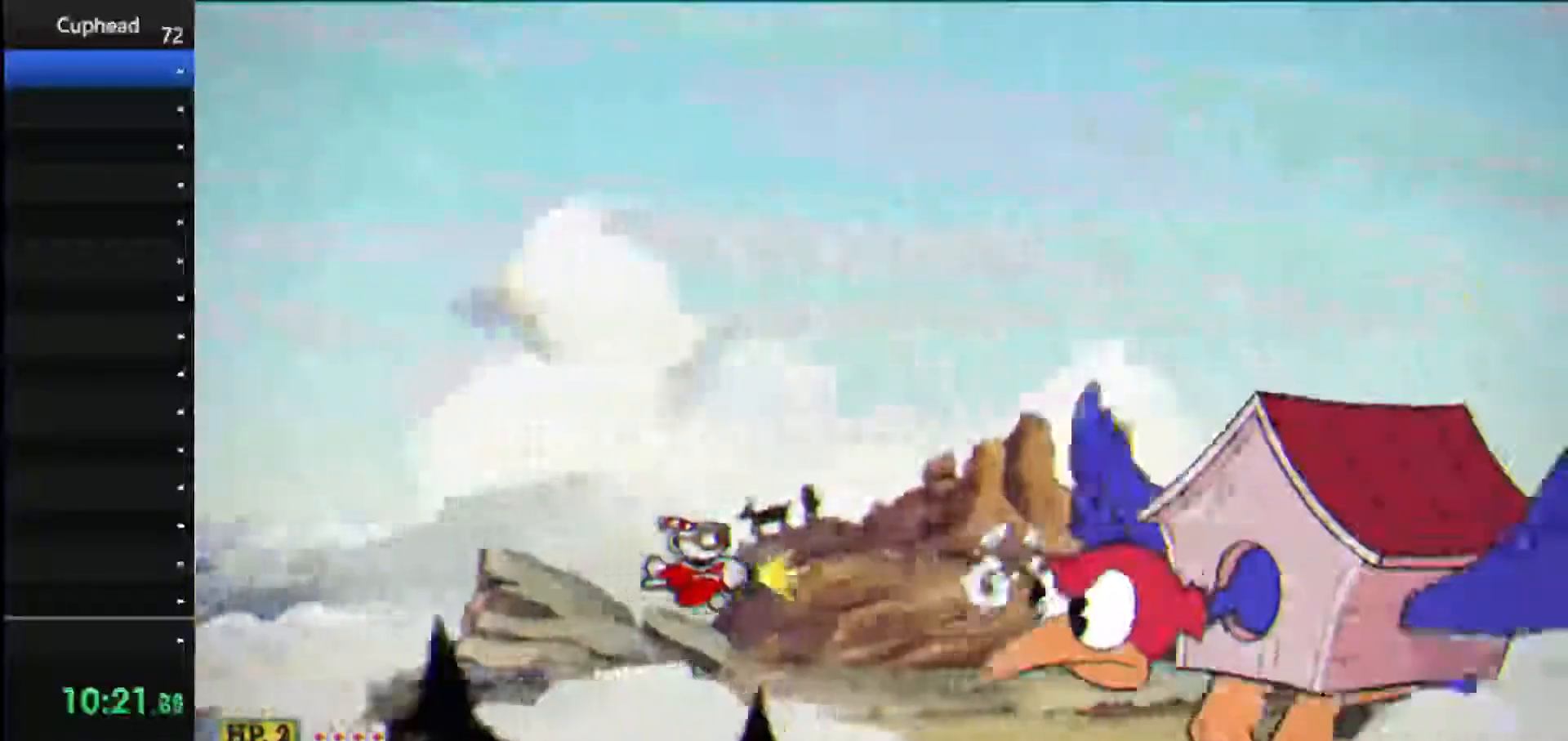
{"keys": ["shoot"], "events": [[354, "up", "down"], [500, "up", "up"]]}
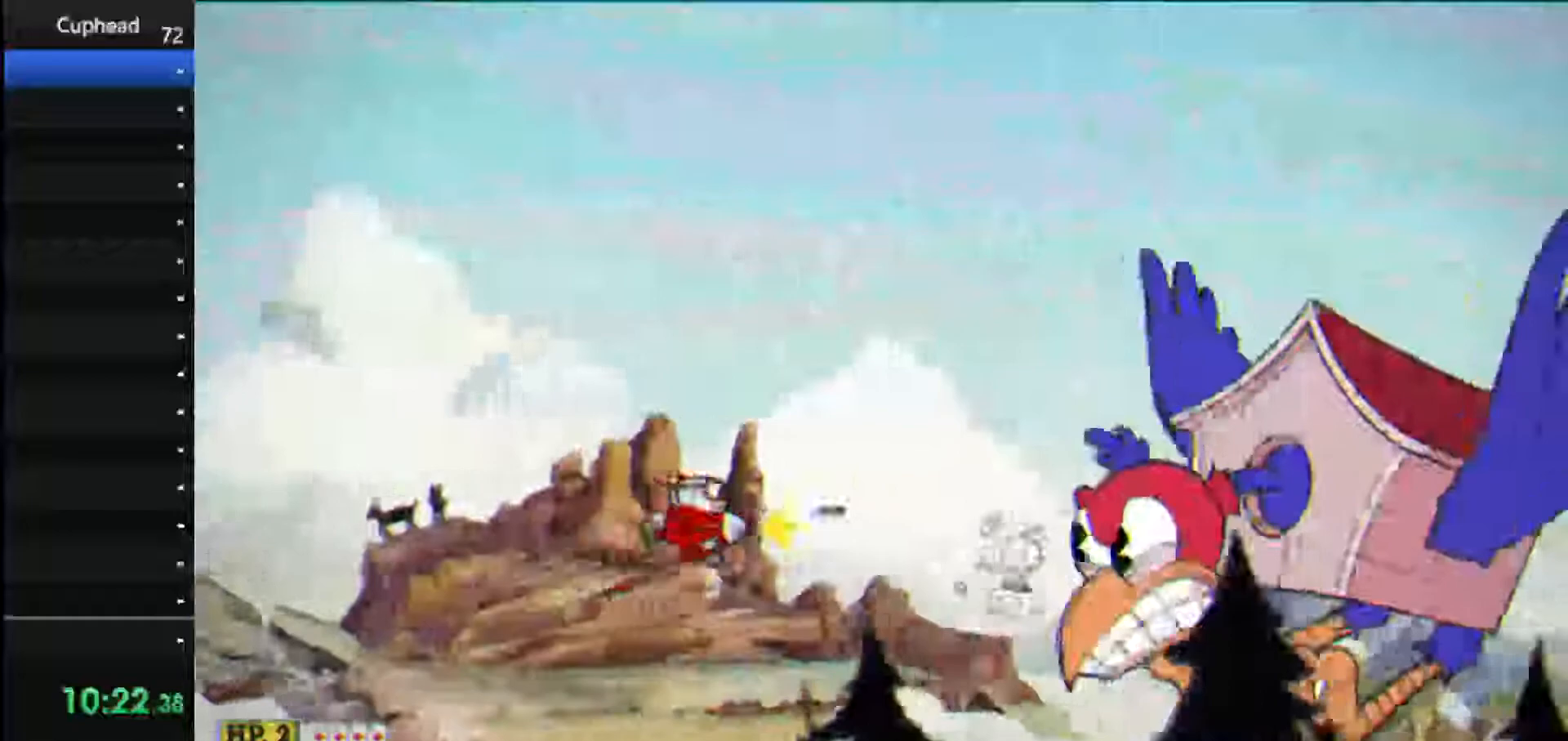
{"keys": ["down", "left", "shoot"], "events": [[146, "left", "down"], [146, "up", "down"], [229, "left", "up"], [229, "up", "up"], [375, "left", "down"], [417, "down", "down"]]}
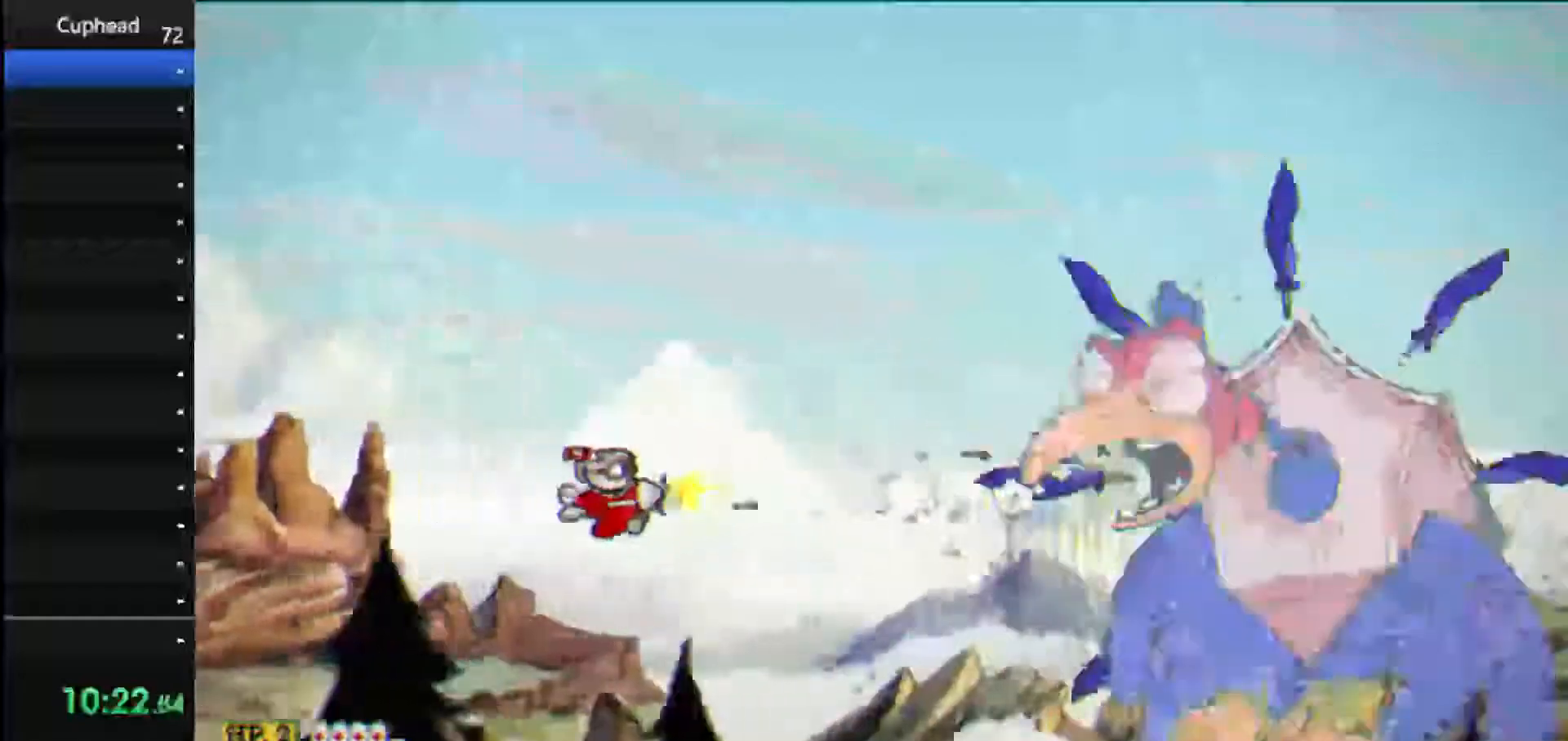
{"keys": ["shoot"], "events": [[104, "down", "up"], [104, "left", "up"], [292, "down", "down"], [375, "down", "up"]]}
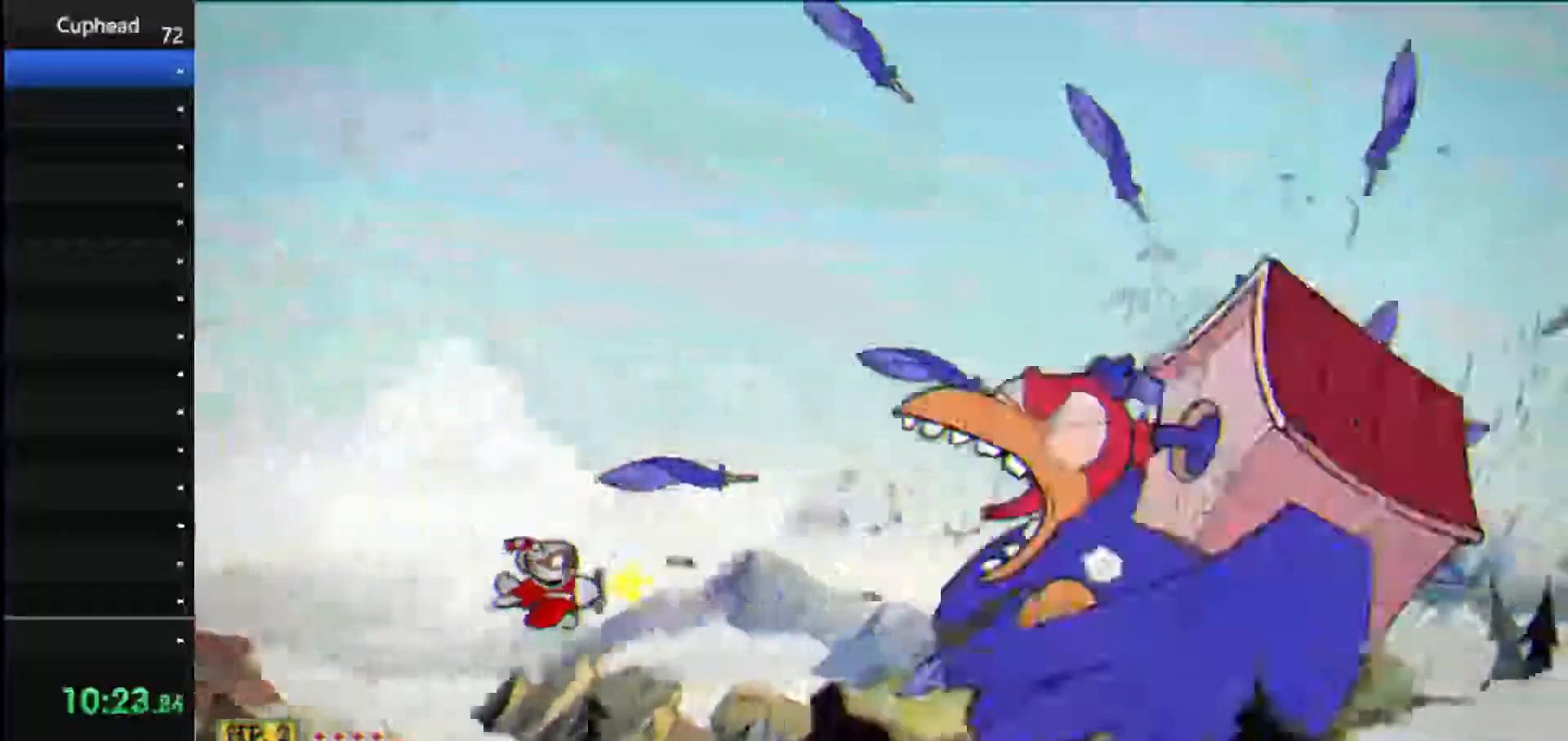
{"keys": ["shoot"], "events": [[271, "up", "down"], [396, "up", "up"]]}
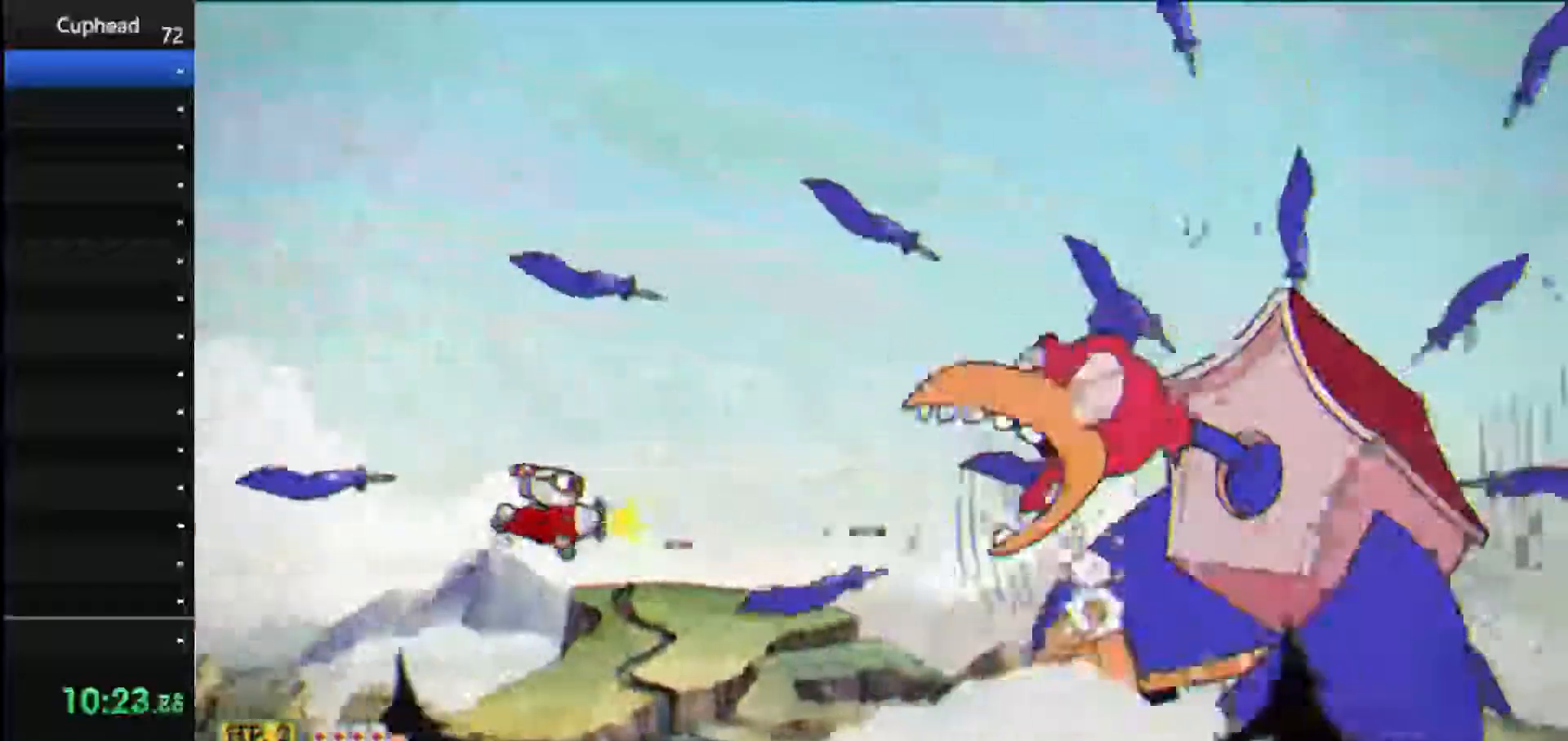
{"keys": ["right", "shoot"], "events": [[375, "down", "down"], [375, "right", "down"], [458, "down", "up"]]}
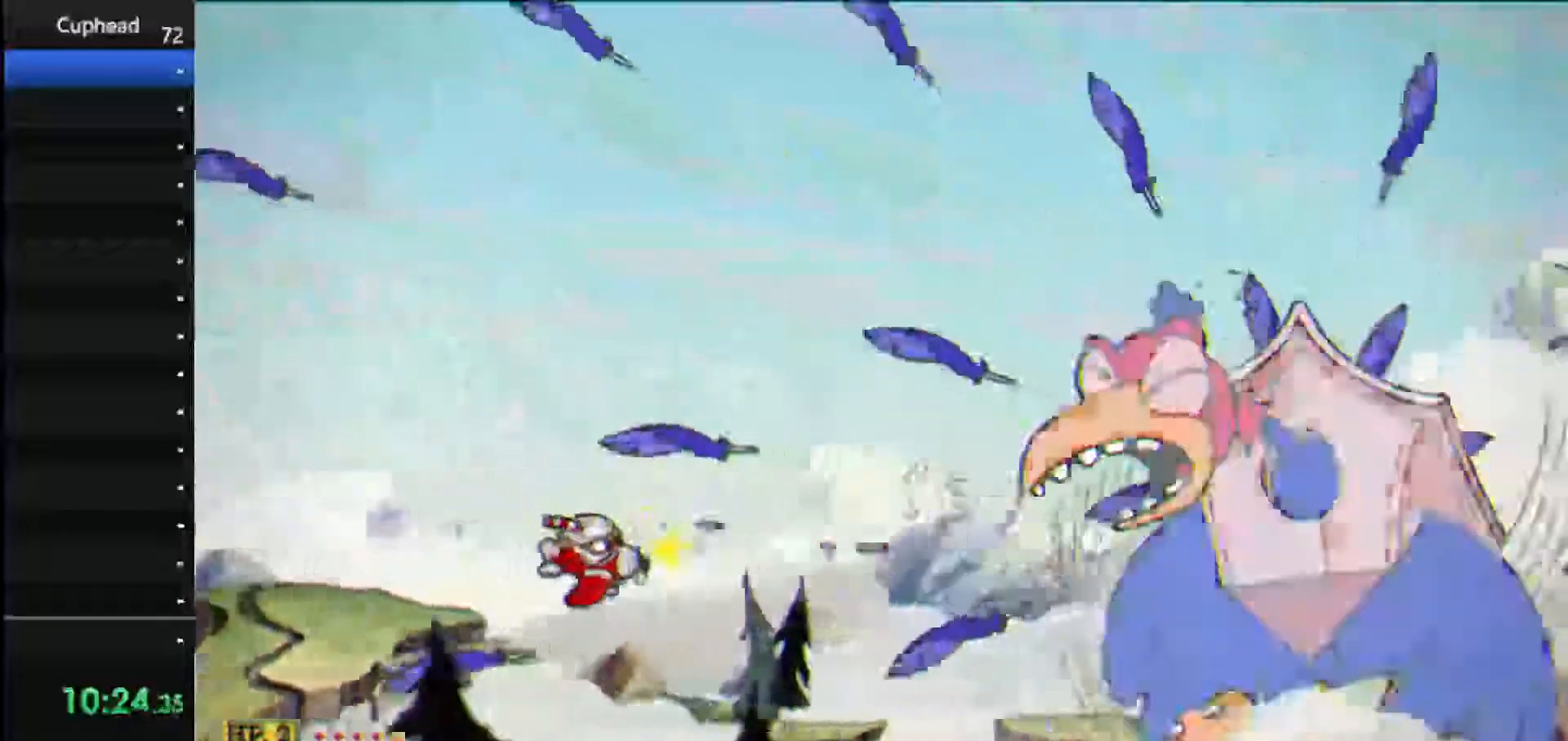
{"keys": ["shoot"], "events": [[21, "right", "up"], [250, "up", "down"], [375, "up", "up"]]}
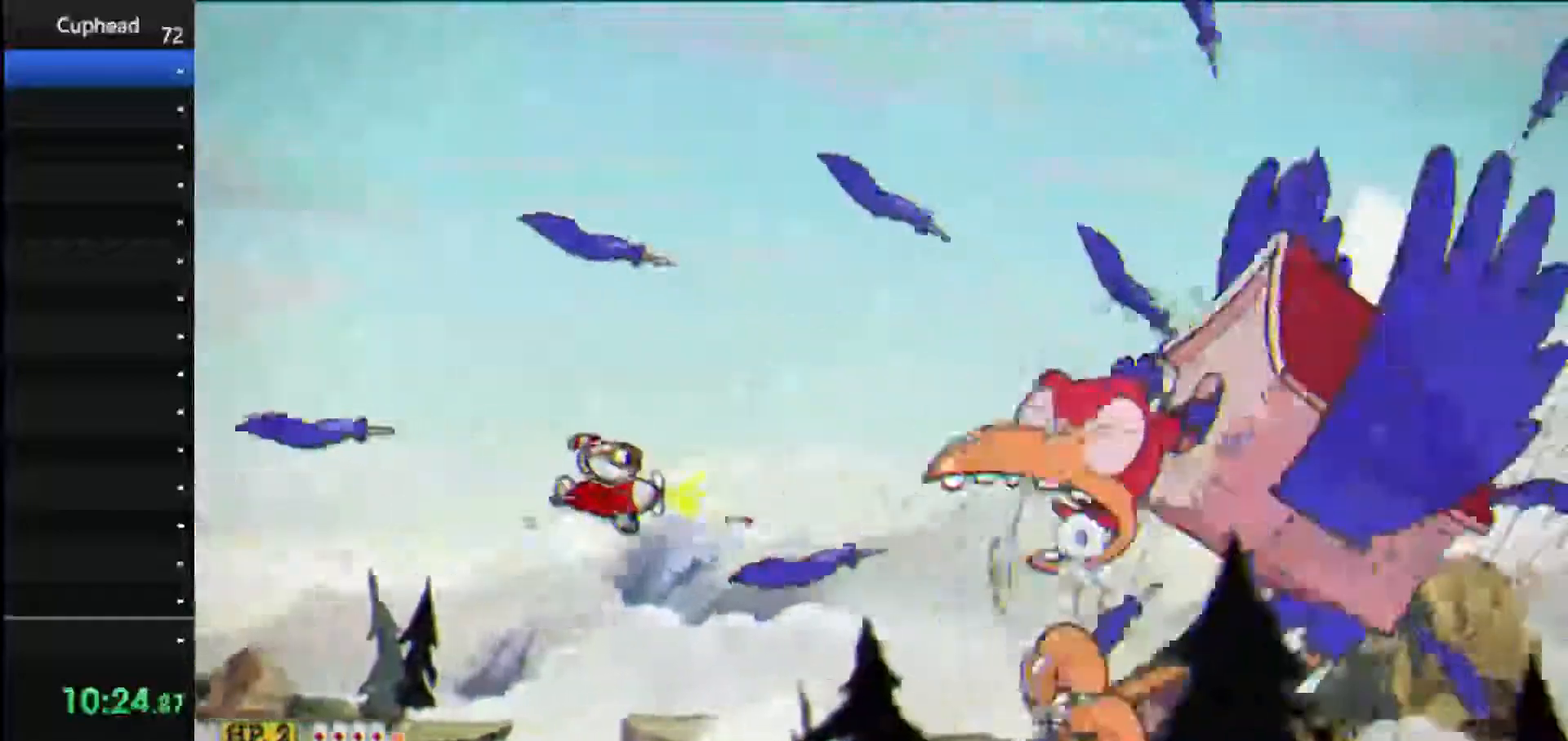
{"keys": ["shoot"], "events": [[312, "down", "down"], [396, "down", "up"]]}
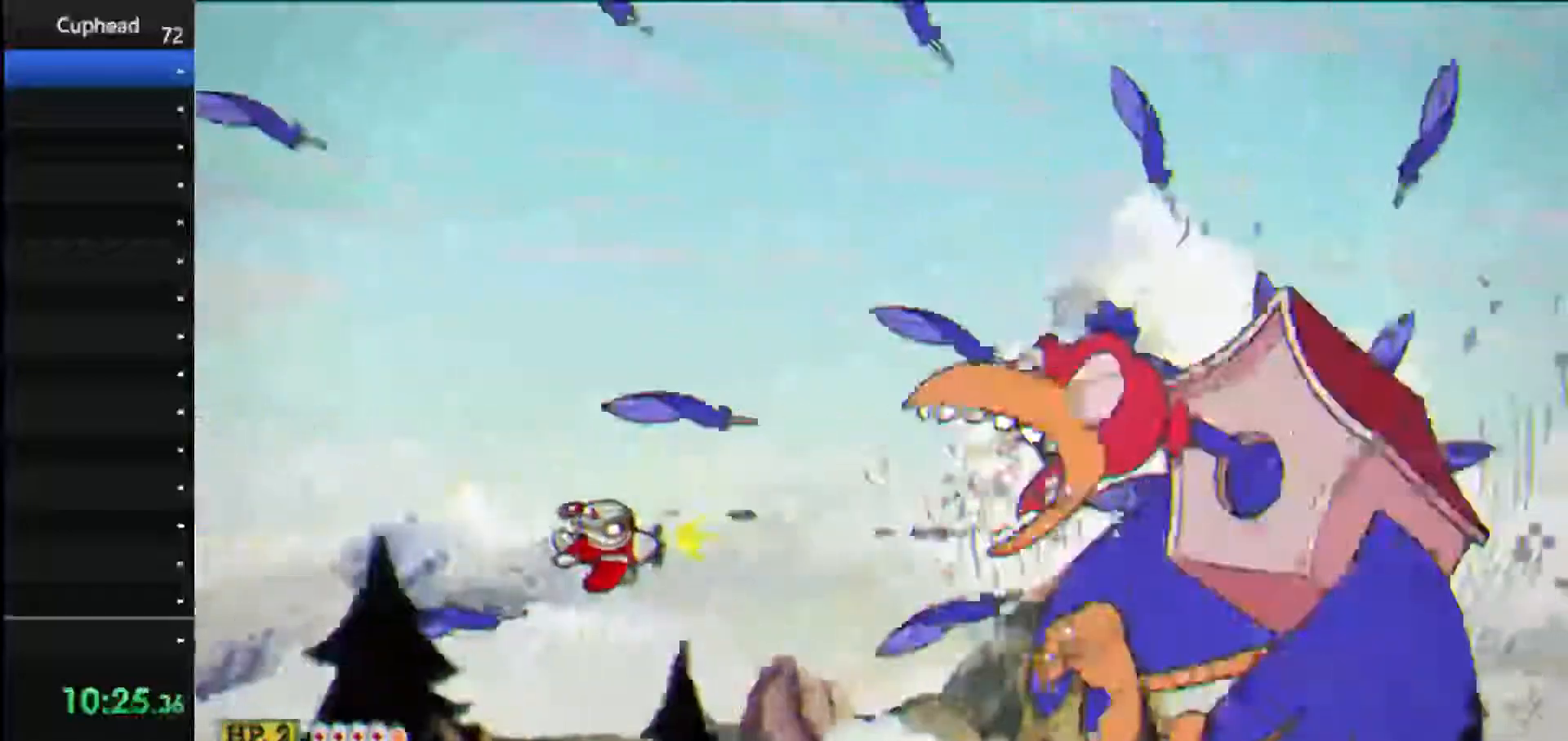
{"keys": ["shoot"], "events": [[271, "up", "down"], [417, "up", "up"]]}
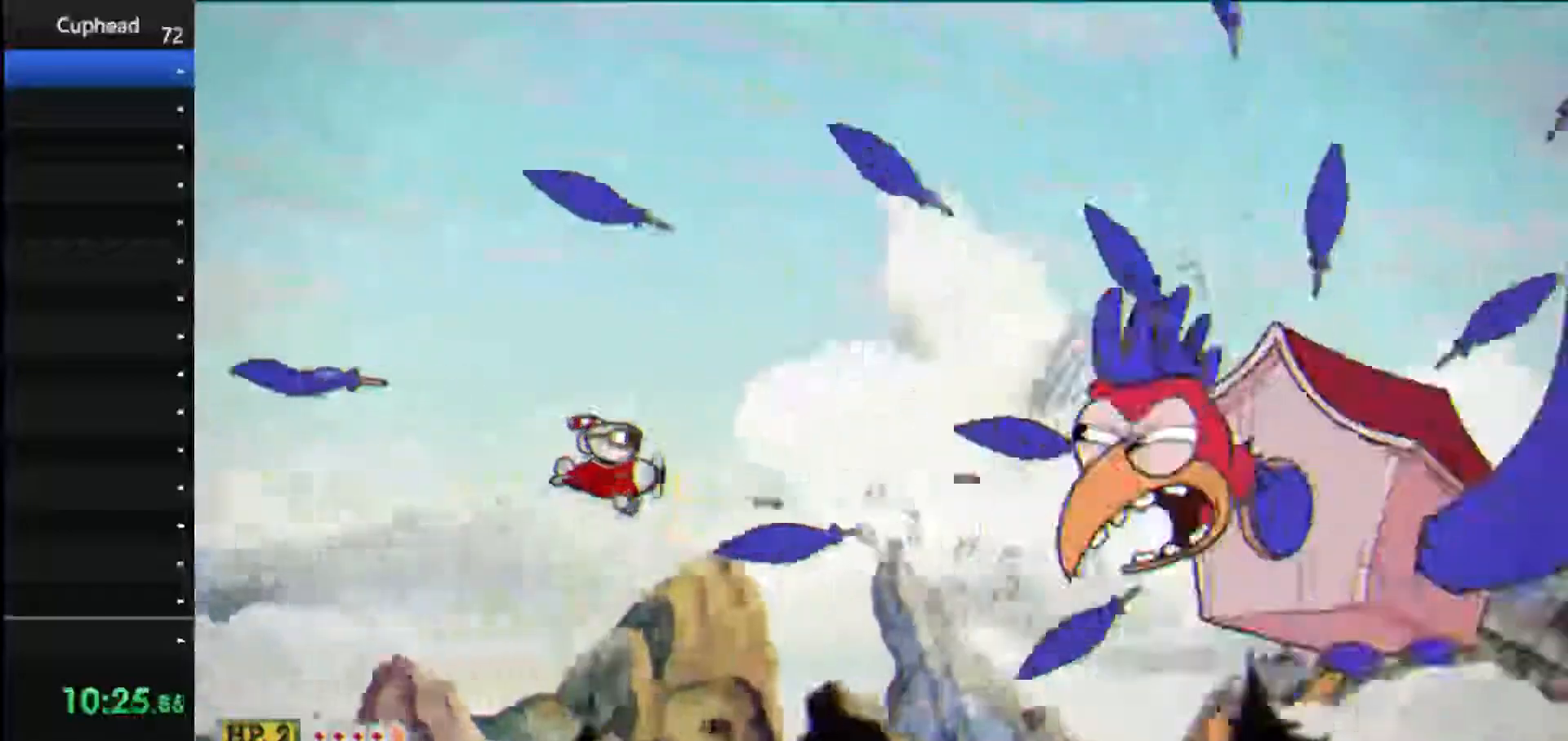
{"keys": ["shoot"], "events": [[292, "down", "down"], [333, "down", "up"], [333, "right", "down"], [396, "right", "up"]]}
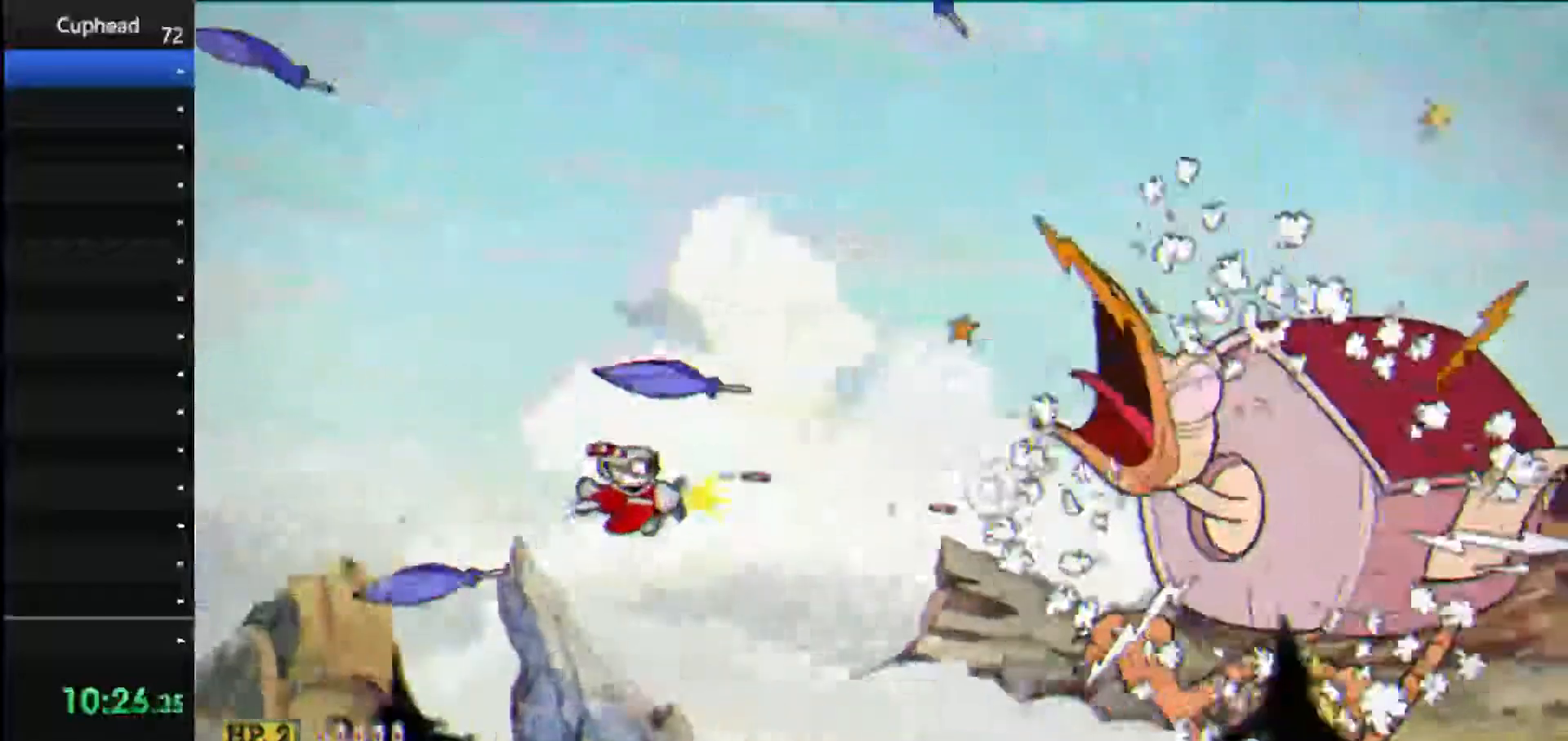
{"keys": ["right", "shoot"], "events": [[167, "right", "down"], [208, "up", "down"], [271, "up", "up"]]}
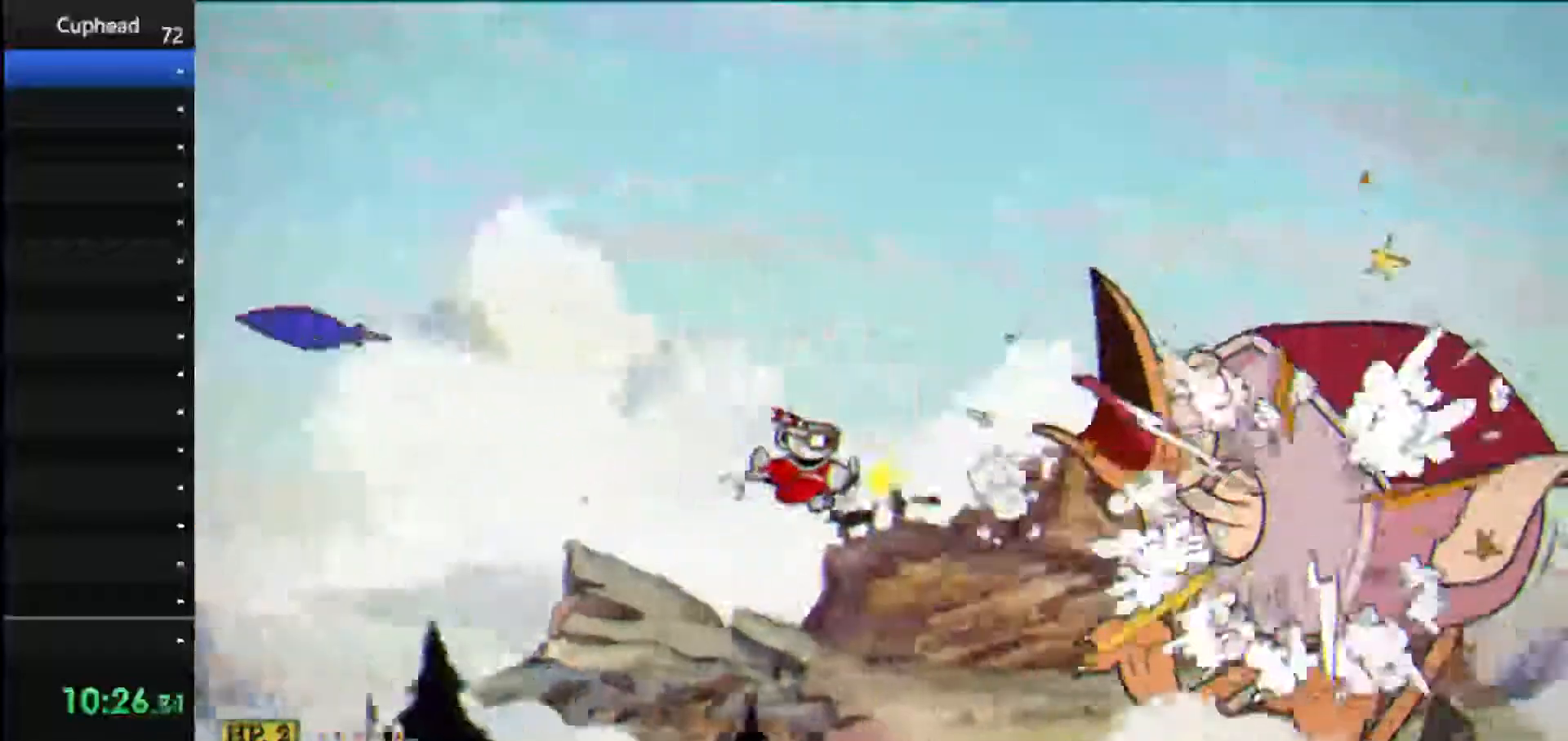
{"keys": ["shoot"], "events": [[42, "right", "up"]]}
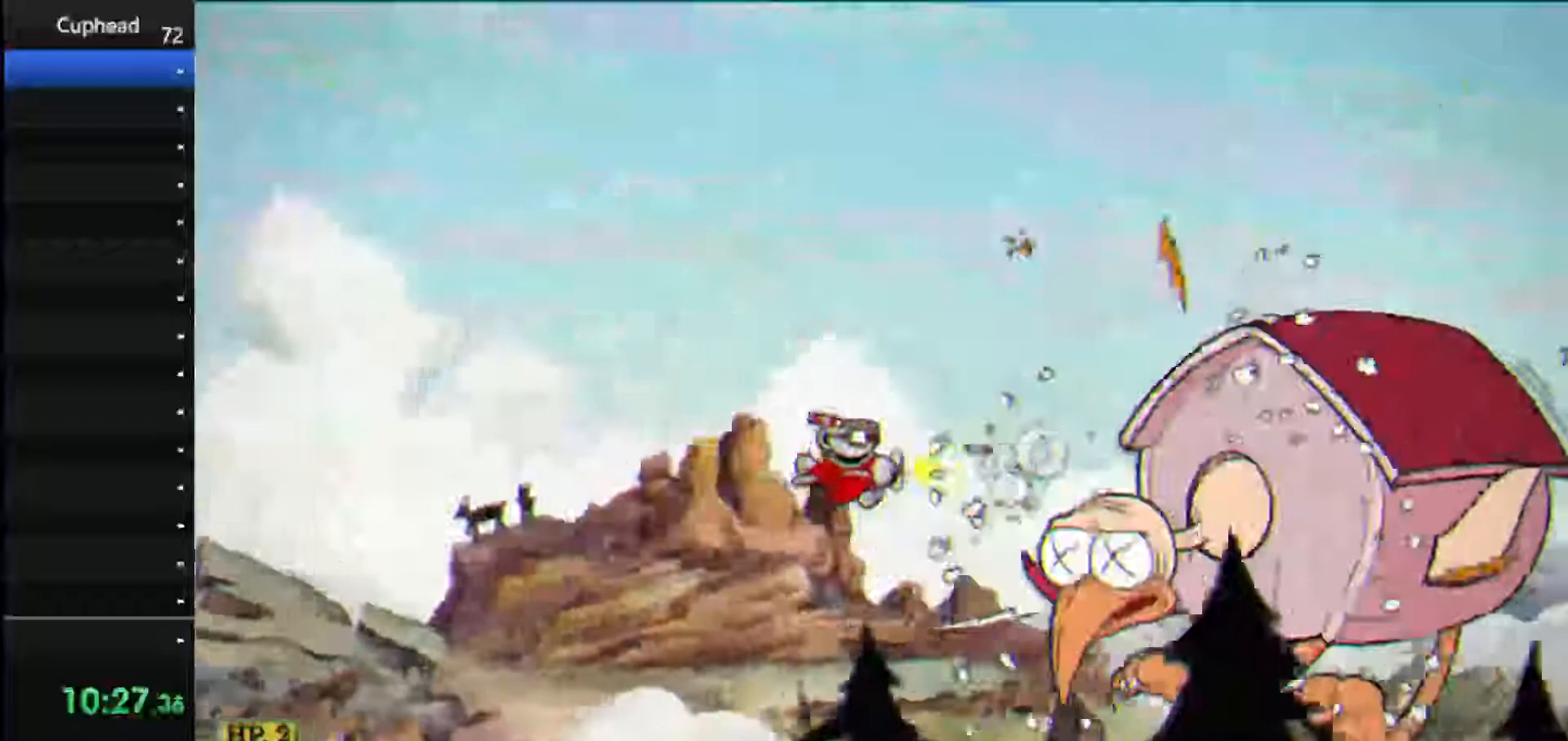
{"keys": ["shoot"], "events": []}